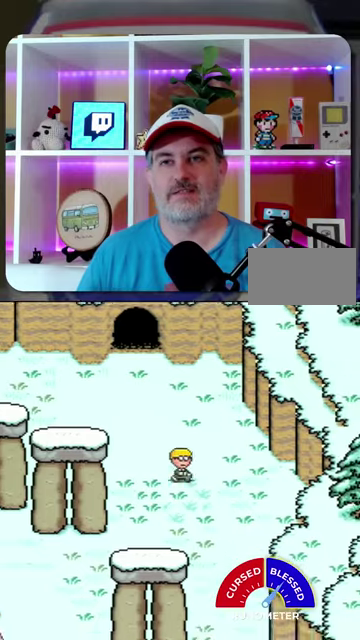
Gameplay with a controller (Nintendo layout); each line is a JSON object with the inputs held at the frame after it. "events" lists button and stick changes between this image and that frame as [ms after this image, input, new state], when the widget could be followed in between. Not read: L1 L3 R1 R3.
{"buttons": ["DPAD_DOWN"], "events": [[367, "DPAD_RIGHT", "up"]]}
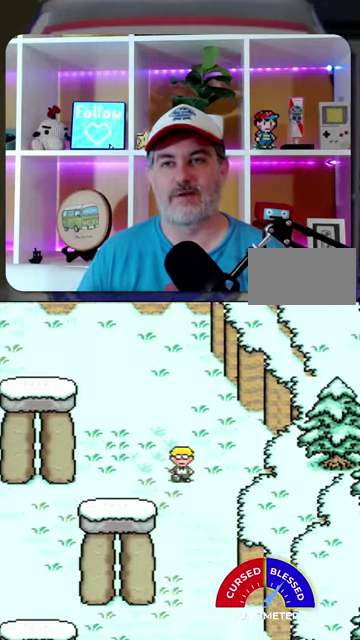
{"buttons": ["DPAD_DOWN"], "events": []}
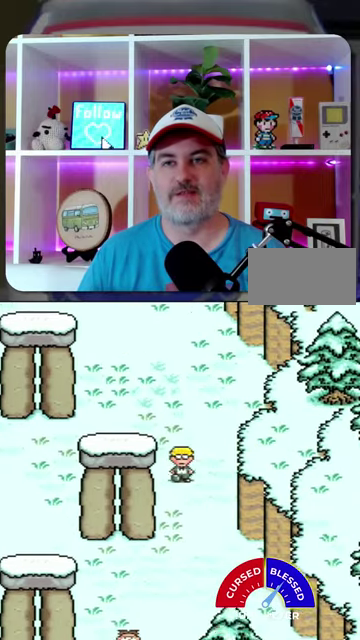
{"buttons": ["DPAD_DOWN"], "events": []}
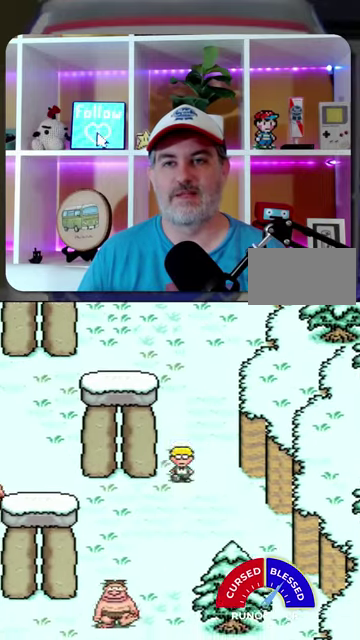
{"buttons": ["DPAD_UP", "DPAD_RIGHT"], "events": [[33, "DPAD_LEFT", "down"], [167, "DPAD_DOWN", "up"], [267, "DPAD_LEFT", "up"], [333, "DPAD_RIGHT", "down"], [400, "DPAD_UP", "down"]]}
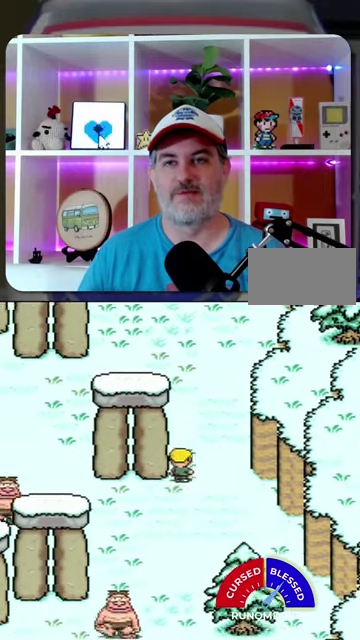
{"buttons": ["DPAD_UP"], "events": [[33, "DPAD_RIGHT", "up"]]}
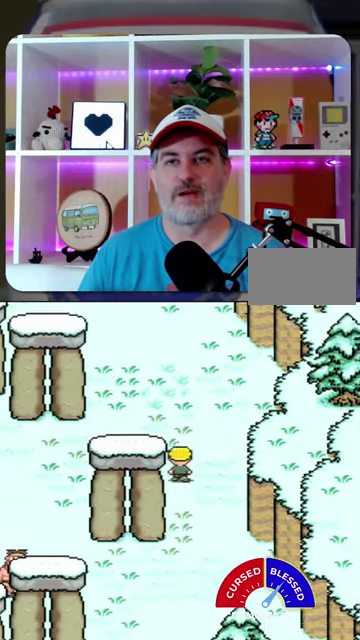
{"buttons": ["DPAD_UP", "DPAD_LEFT"], "events": [[67, "DPAD_LEFT", "down"]]}
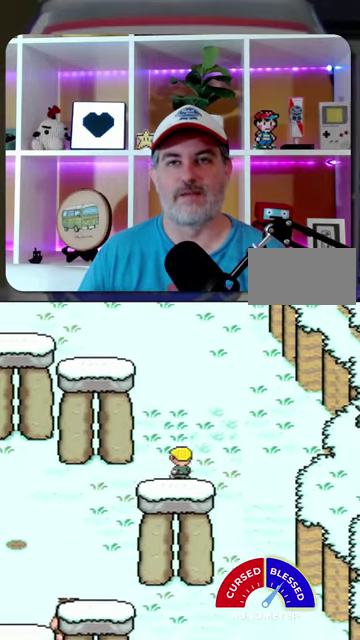
{"buttons": ["DPAD_LEFT"], "events": [[133, "DPAD_UP", "up"]]}
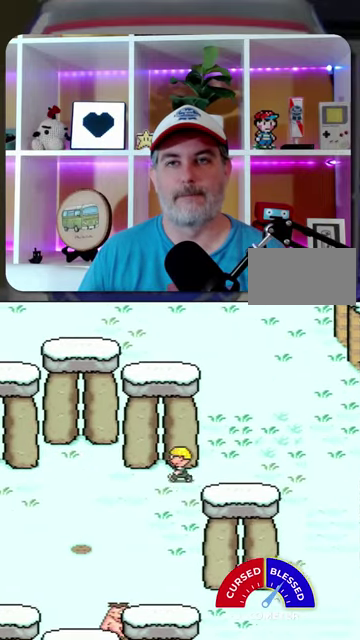
{"buttons": ["DPAD_LEFT"], "events": []}
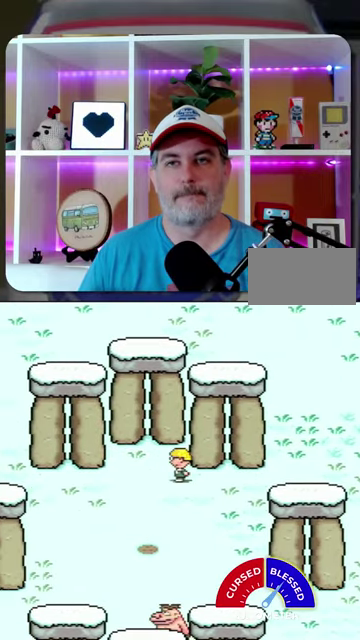
{"buttons": ["DPAD_LEFT"], "events": []}
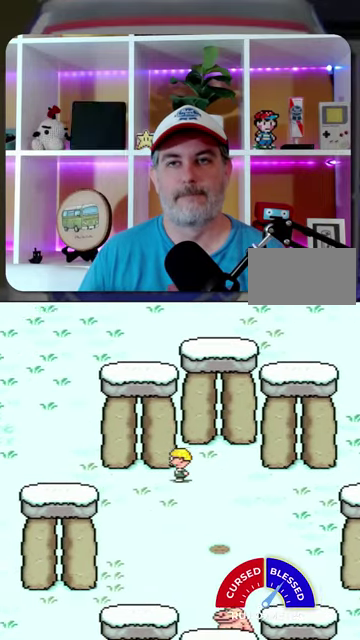
{"buttons": ["DPAD_LEFT"], "events": []}
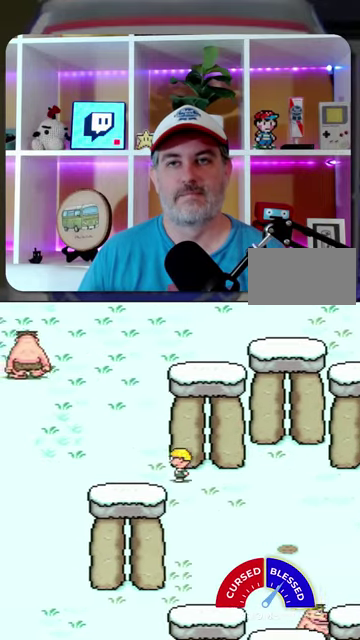
{"buttons": ["DPAD_LEFT"], "events": []}
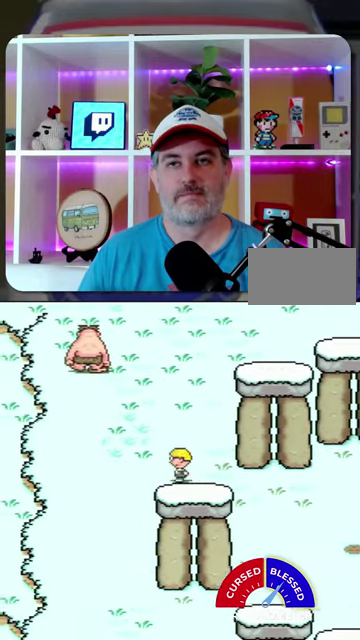
{"buttons": ["DPAD_DOWN"], "events": [[167, "DPAD_DOWN", "down"], [333, "DPAD_LEFT", "up"]]}
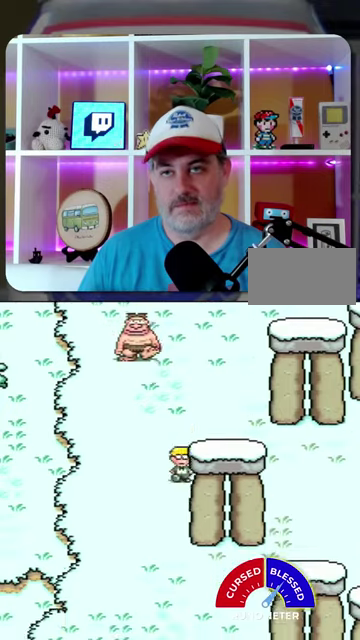
{"buttons": ["DPAD_DOWN"], "events": []}
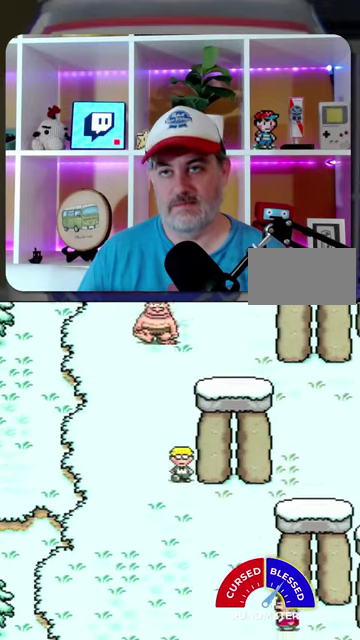
{"buttons": ["DPAD_DOWN"], "events": []}
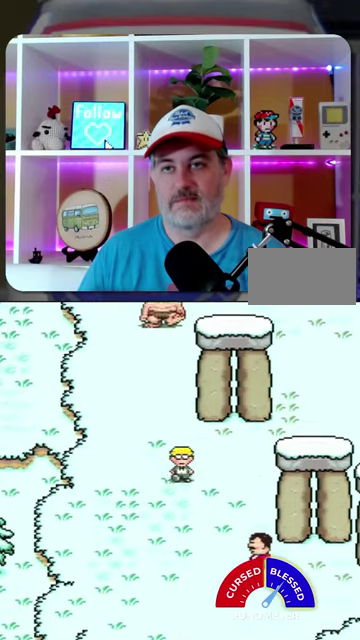
{"buttons": ["DPAD_DOWN"], "events": []}
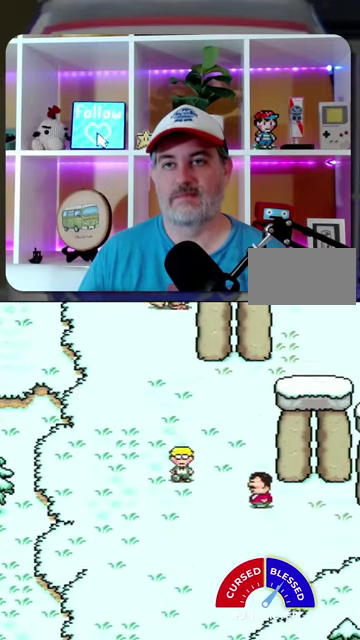
{"buttons": ["DPAD_DOWN"], "events": []}
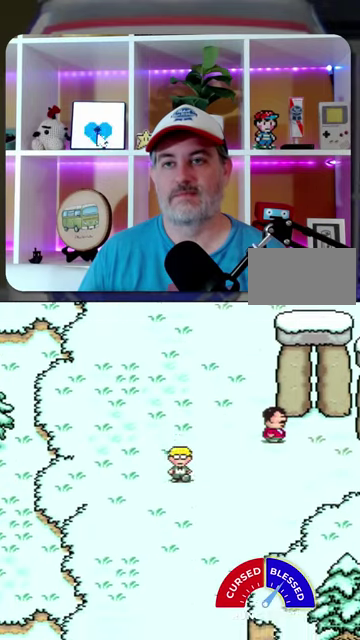
{"buttons": ["DPAD_DOWN", "DPAD_RIGHT"], "events": [[500, "DPAD_RIGHT", "down"]]}
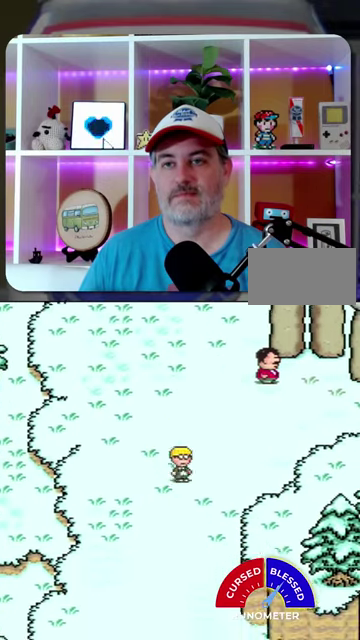
{"buttons": ["DPAD_DOWN"], "events": [[200, "DPAD_RIGHT", "up"]]}
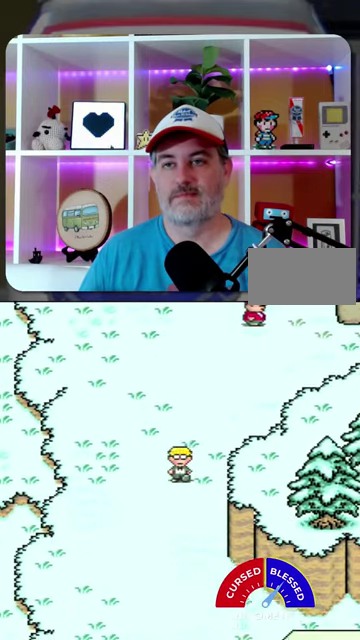
{"buttons": ["DPAD_DOWN"], "events": []}